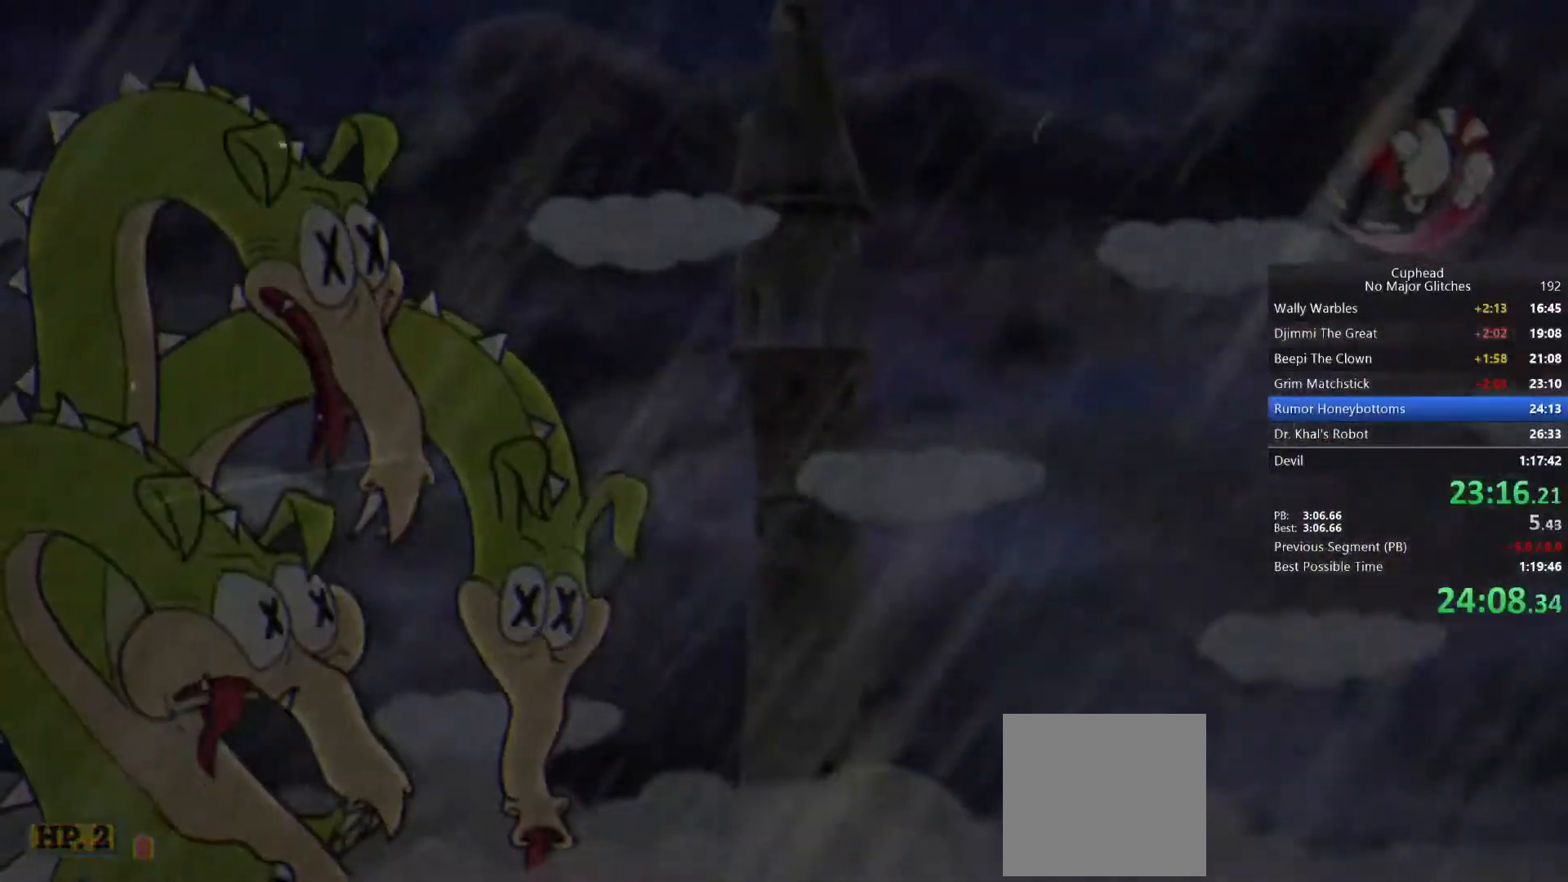
Gameplay with a controller (PlayStation layout); each line is a JSON object with the inputs held at the frame after it. "events" lists button and stick changes between this image and that frame as [ms after this image, input, new state], when the widget could be followed in between. Not read: HOME L1.
{"buttons": ["CROSS", "L2"], "left_stick": "center", "right_stick": "center", "events": [[33, "CROSS", "down"], [117, "CROSS", "up"], [183, "CROSS", "down"], [267, "CROSS", "up"], [333, "CROSS", "down"], [417, "CROSS", "up"], [467, "CROSS", "down"]]}
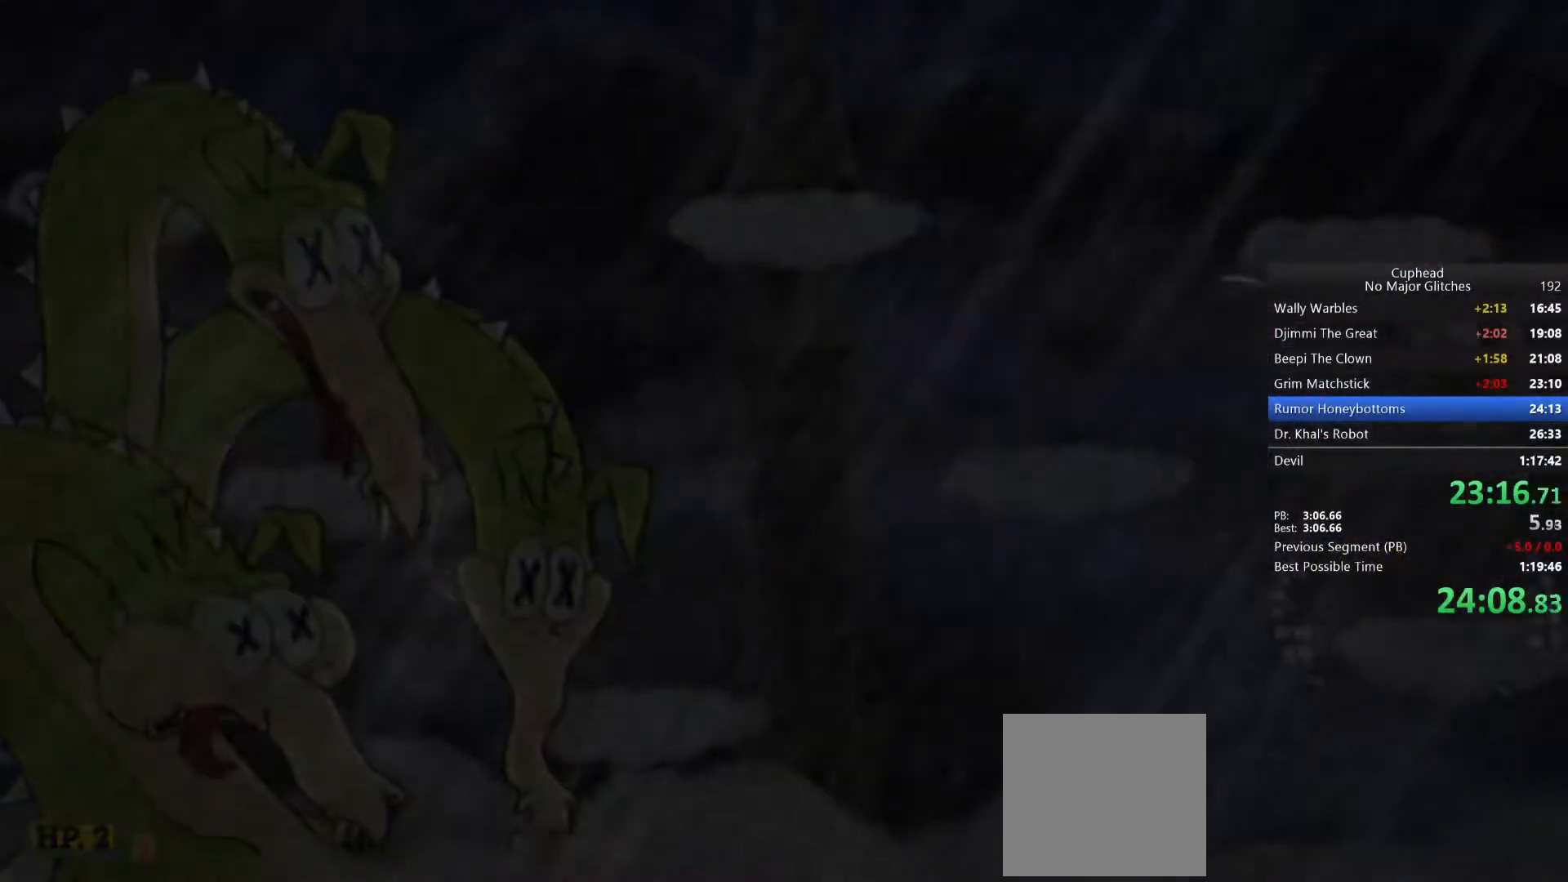
{"buttons": ["CROSS", "L2"], "left_stick": "center", "right_stick": "center", "events": [[67, "CROSS", "up"], [117, "CROSS", "down"], [200, "CROSS", "up"], [283, "CROSS", "down"], [350, "CROSS", "up"], [433, "CROSS", "down"]]}
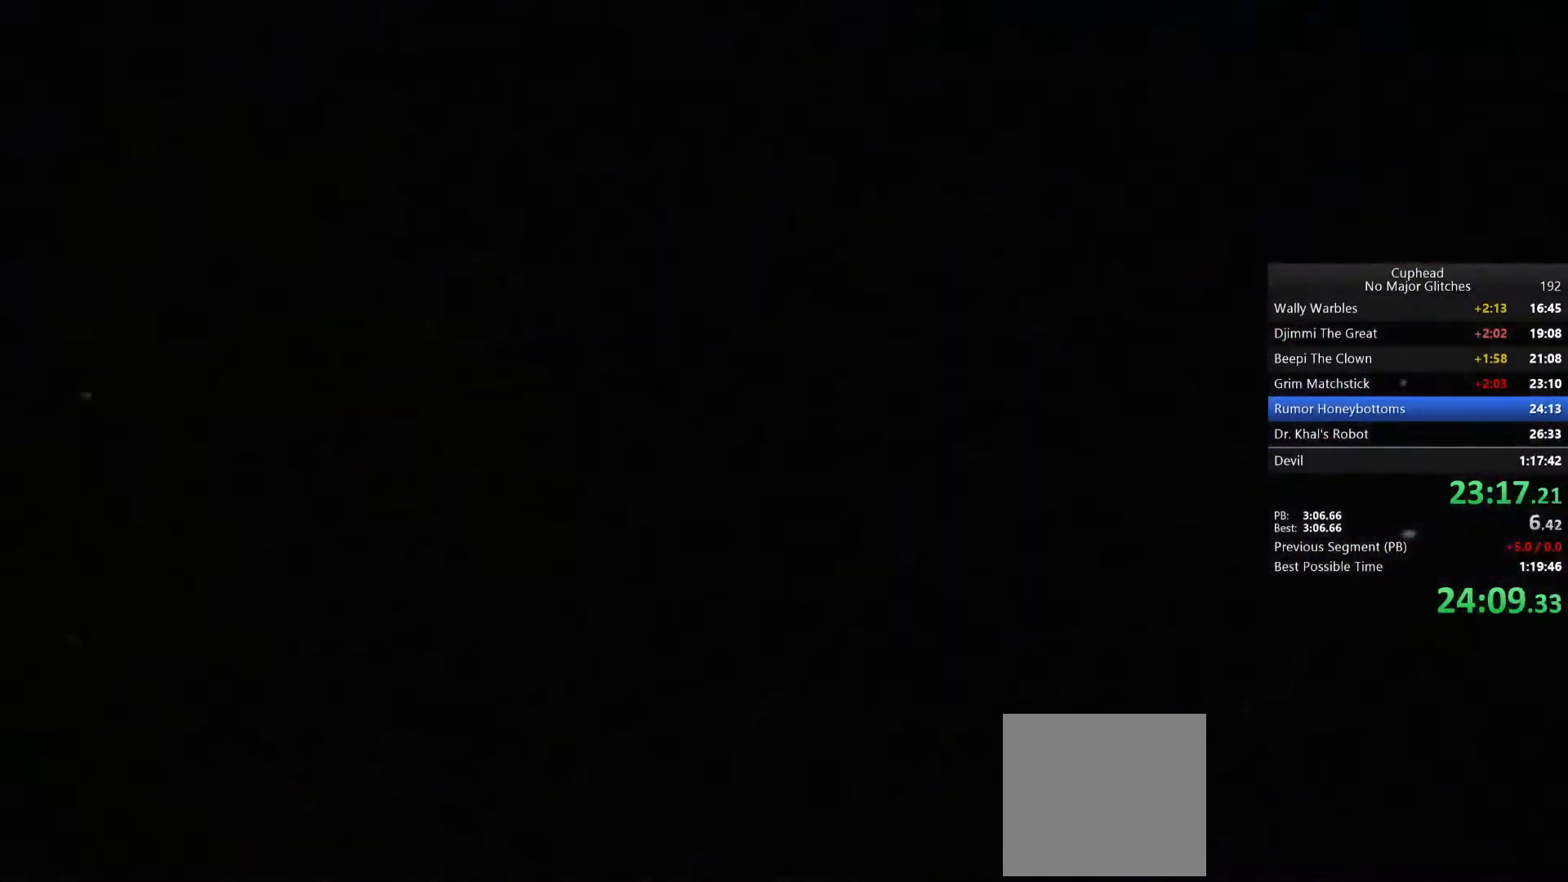
{"buttons": ["L2"], "left_stick": "center", "right_stick": "center", "events": [[17, "CROSS", "up"], [67, "CROSS", "down"], [167, "CROSS", "up"], [233, "CROSS", "down"], [317, "CROSS", "up"], [383, "CROSS", "down"], [467, "CROSS", "up"]]}
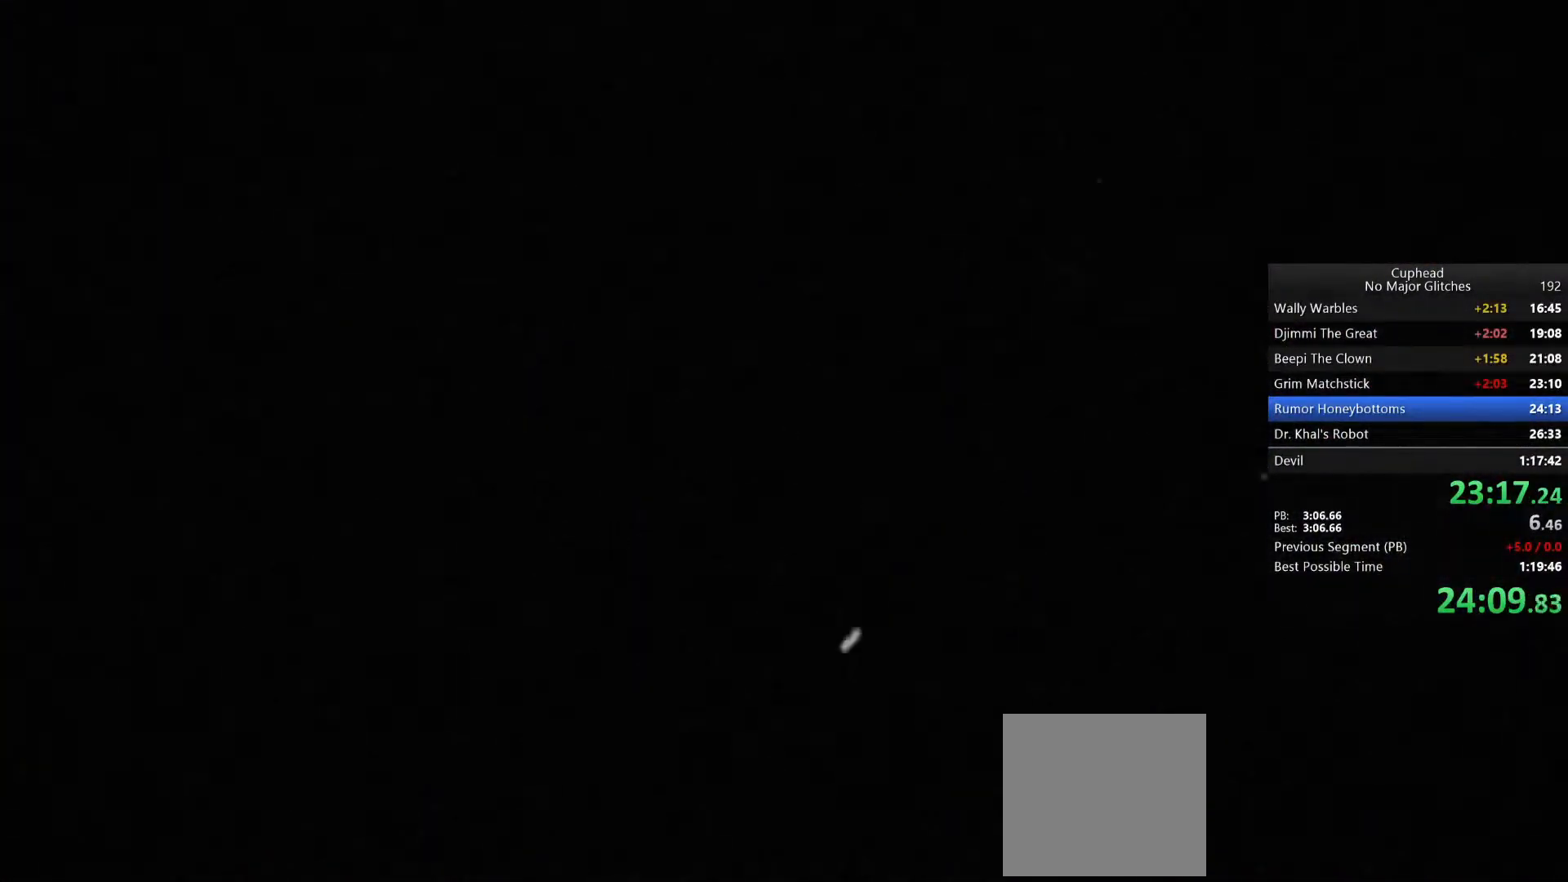
{"buttons": ["CROSS", "L2"], "left_stick": "center", "right_stick": "center", "events": [[33, "CROSS", "down"], [100, "CROSS", "up"], [183, "CROSS", "down"], [250, "CROSS", "up"], [317, "CROSS", "down"], [400, "CROSS", "up"], [483, "CROSS", "down"]]}
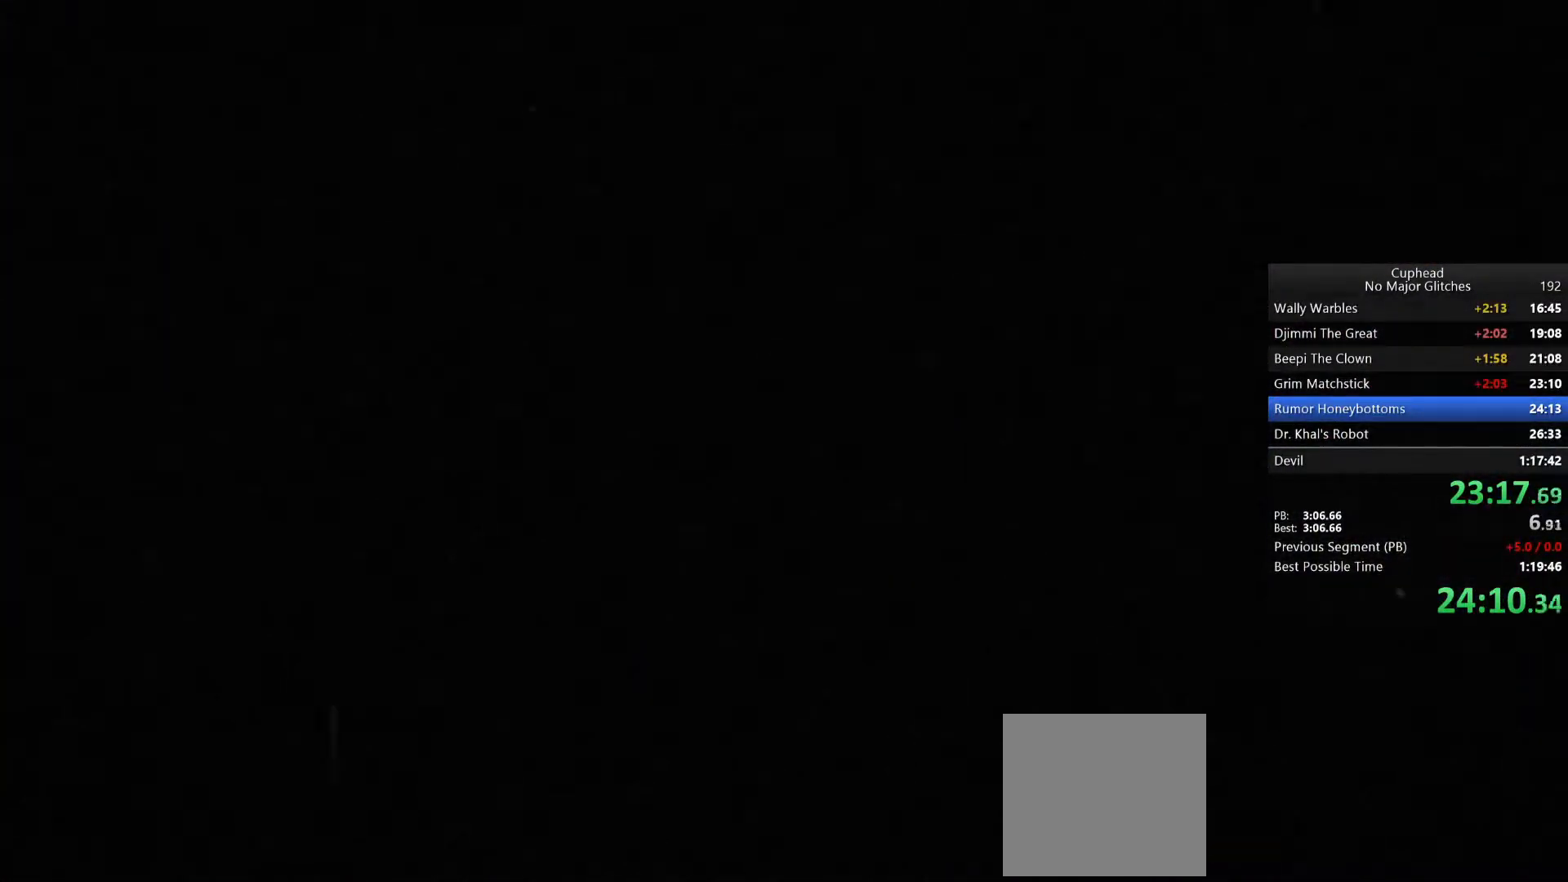
{"buttons": ["L2"], "left_stick": "center", "right_stick": "center", "events": [[67, "CROSS", "up"], [117, "CROSS", "down"], [200, "CROSS", "up"], [267, "CROSS", "down"], [333, "CROSS", "up"], [400, "CROSS", "down"], [483, "CROSS", "up"]]}
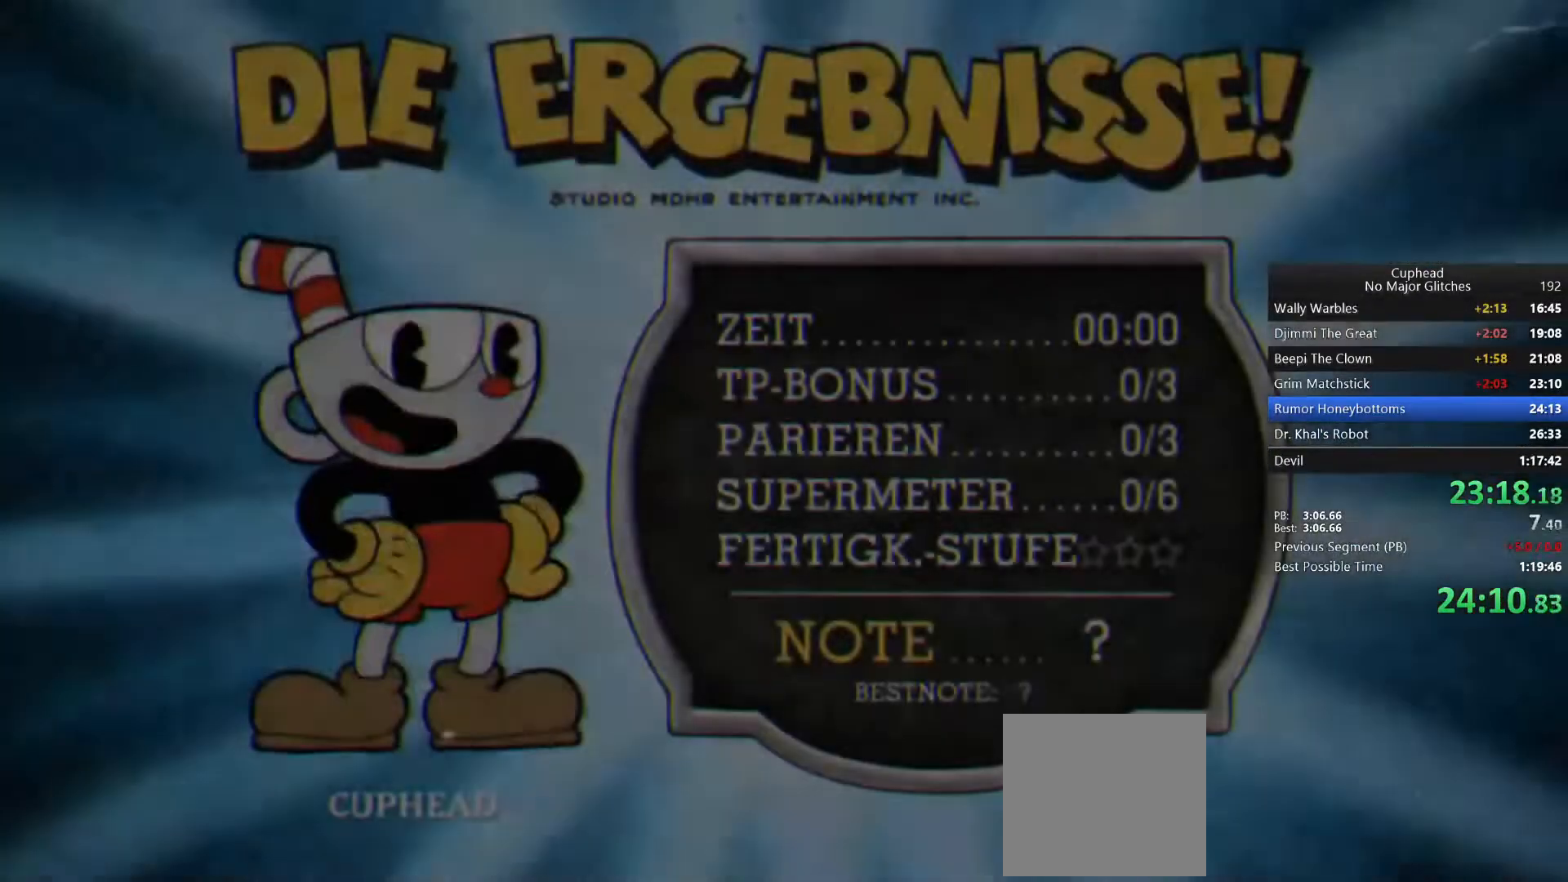
{"buttons": ["CROSS"], "left_stick": "center", "right_stick": "center", "events": [[67, "CROSS", "down"], [133, "CROSS", "up"], [150, "L2", "up"], [217, "CROSS", "down"], [283, "CROSS", "up"], [350, "CROSS", "down"], [433, "CROSS", "up"], [500, "CROSS", "down"]]}
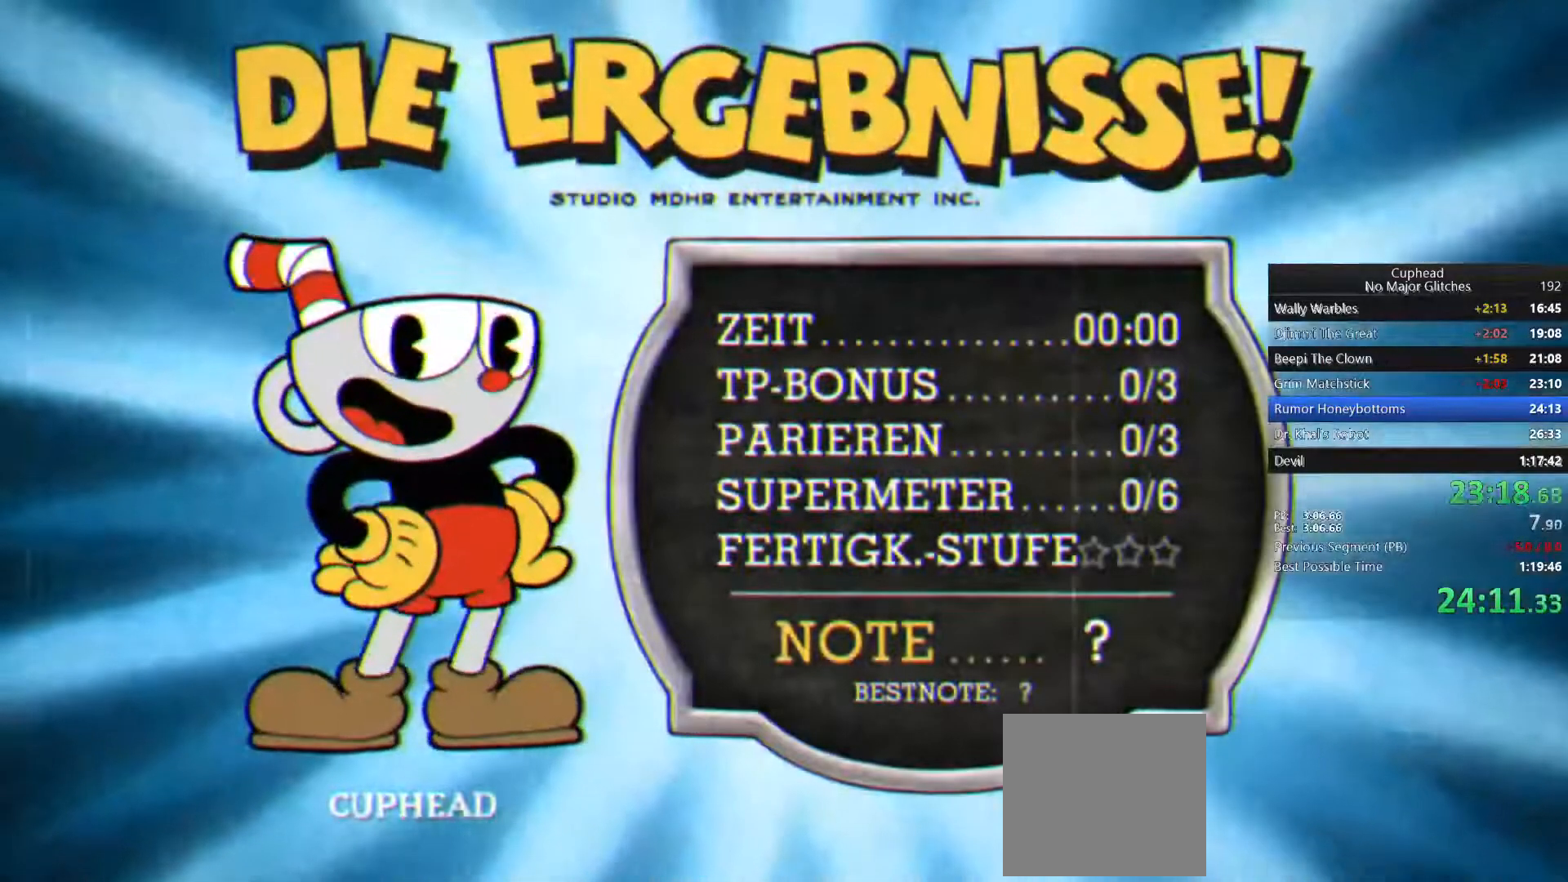
{"buttons": [], "left_stick": "center", "right_stick": "center", "events": [[50, "CROSS", "up"], [117, "CROSS", "down"], [200, "CROSS", "up"], [250, "CROSS", "down"], [333, "CROSS", "up"], [400, "CROSS", "down"], [500, "CROSS", "up"]]}
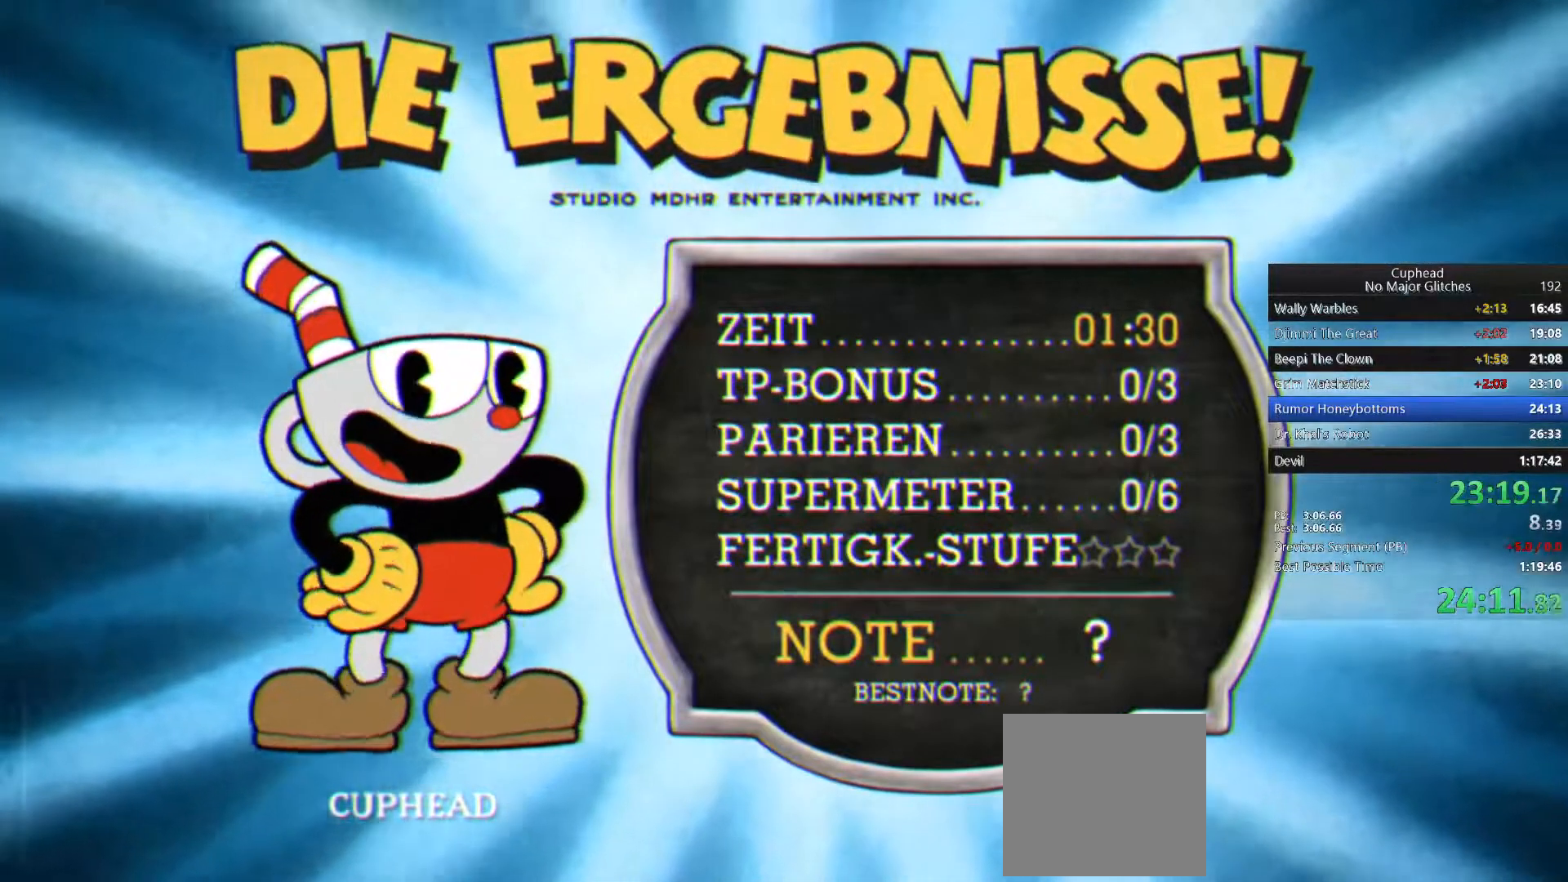
{"buttons": ["CROSS"], "left_stick": "center", "right_stick": "center", "events": [[50, "CROSS", "down"], [117, "CROSS", "up"], [200, "CROSS", "down"], [267, "CROSS", "up"], [317, "CROSS", "down"], [417, "CROSS", "up"], [483, "CROSS", "down"]]}
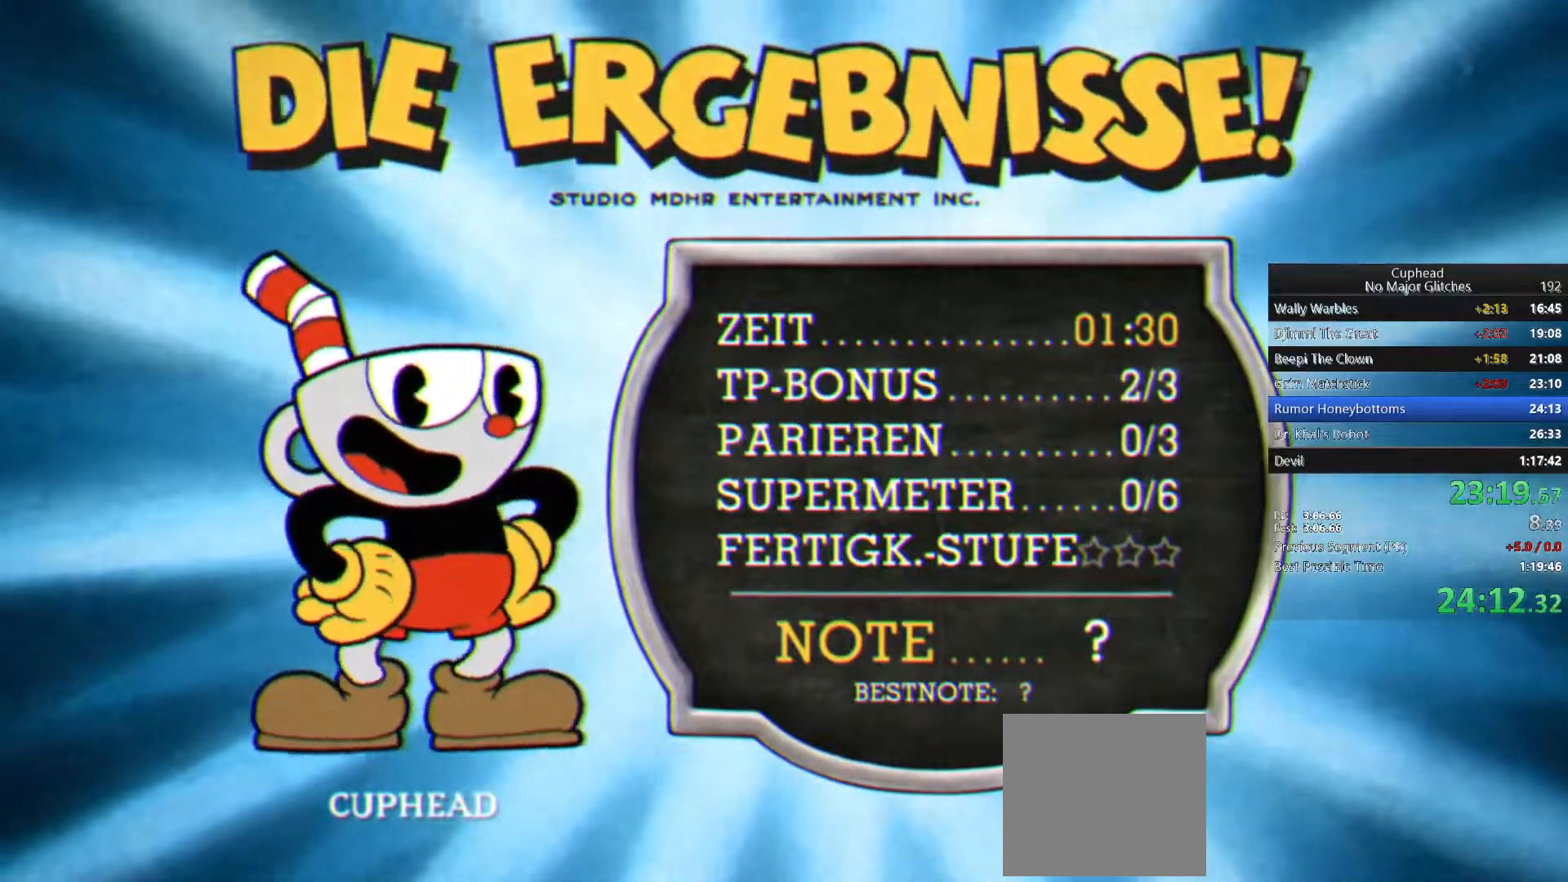
{"buttons": ["CROSS"], "left_stick": "center", "right_stick": "center", "events": [[67, "CROSS", "up"], [133, "CROSS", "down"], [217, "CROSS", "up"], [283, "CROSS", "down"], [383, "CROSS", "up"], [467, "CROSS", "down"]]}
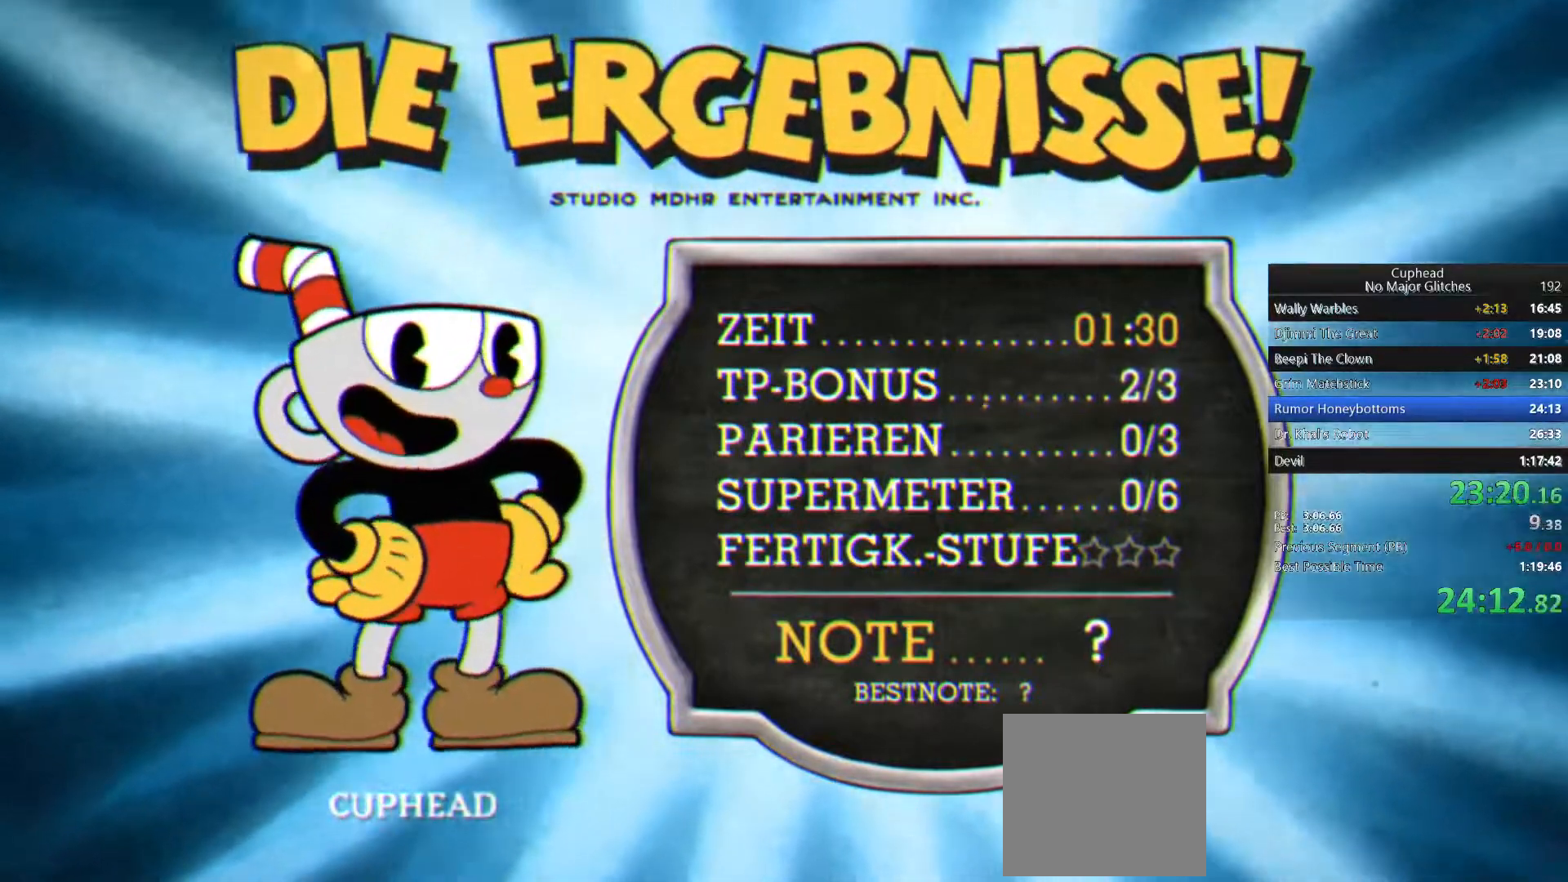
{"buttons": [], "left_stick": "center", "right_stick": "center", "events": [[17, "CROSS", "up"], [67, "CROSS", "down"], [167, "CROSS", "up"], [233, "CROSS", "down"], [317, "CROSS", "up"], [383, "CROSS", "down"], [467, "CROSS", "up"]]}
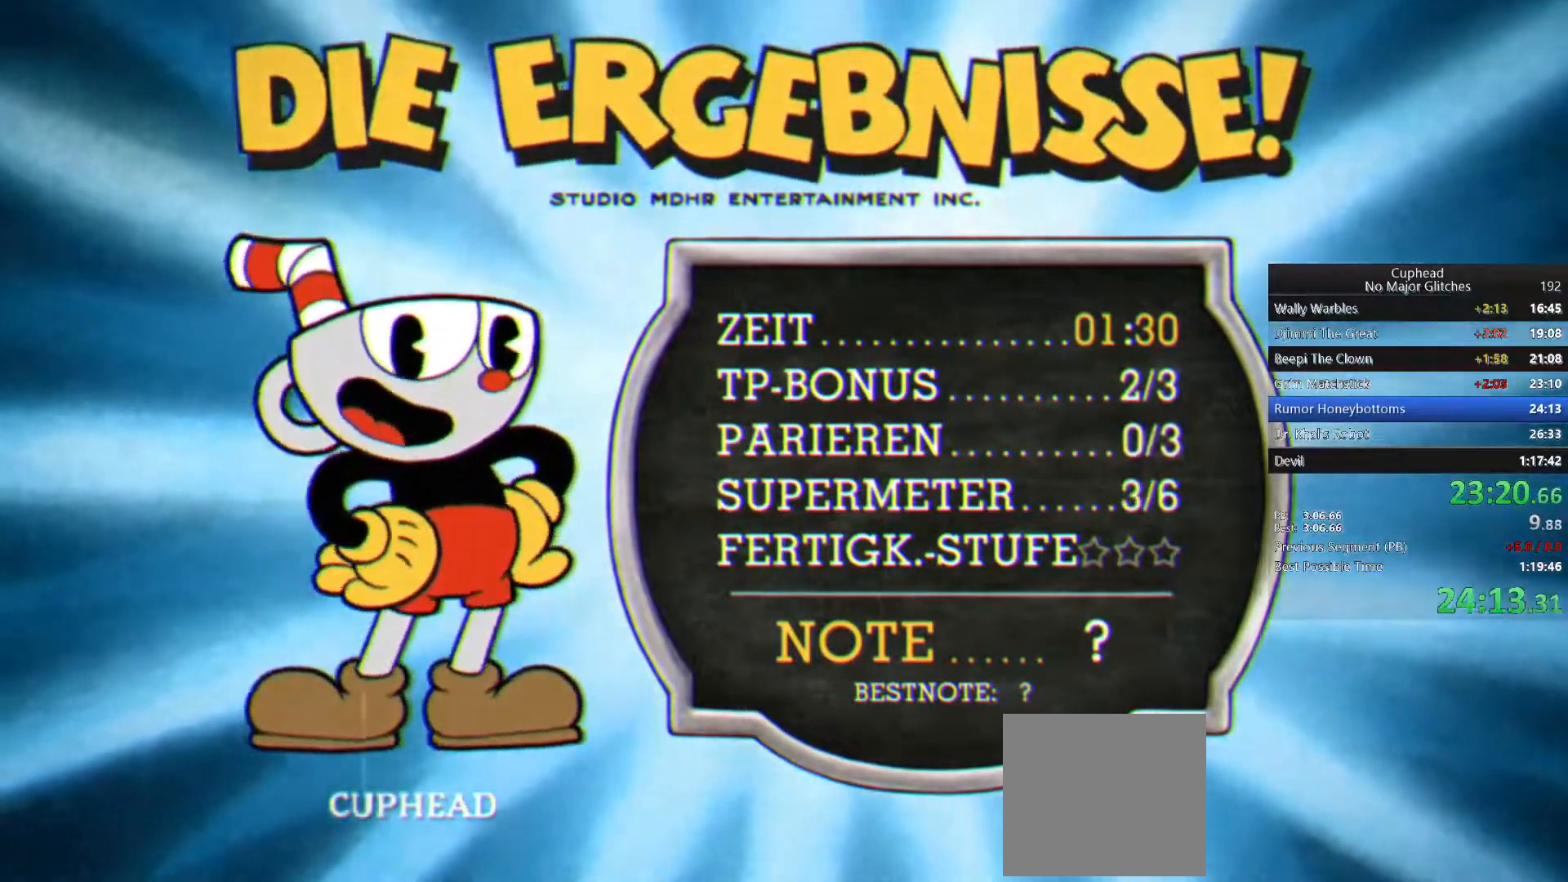
{"buttons": [], "left_stick": "center", "right_stick": "center", "events": [[50, "CROSS", "down"], [133, "CROSS", "up"], [200, "CROSS", "down"], [300, "CROSS", "up"], [367, "CROSS", "down"], [450, "CROSS", "up"]]}
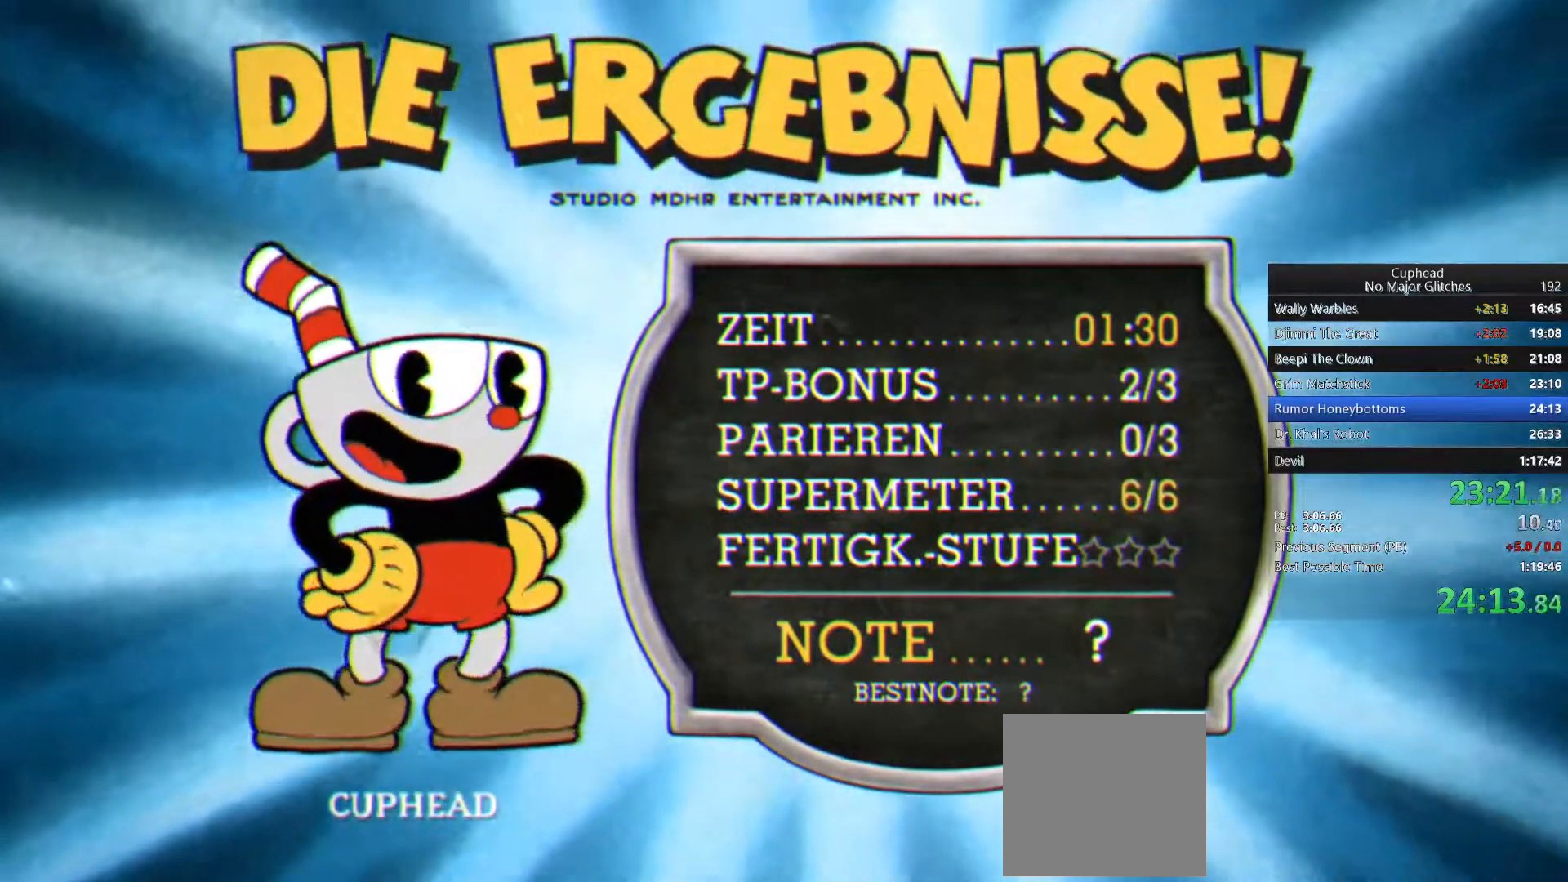
{"buttons": [], "left_stick": "center", "right_stick": "center", "events": [[17, "CROSS", "down"], [117, "CROSS", "up"], [183, "CROSS", "down"], [267, "CROSS", "up"], [350, "CROSS", "down"], [433, "CROSS", "up"]]}
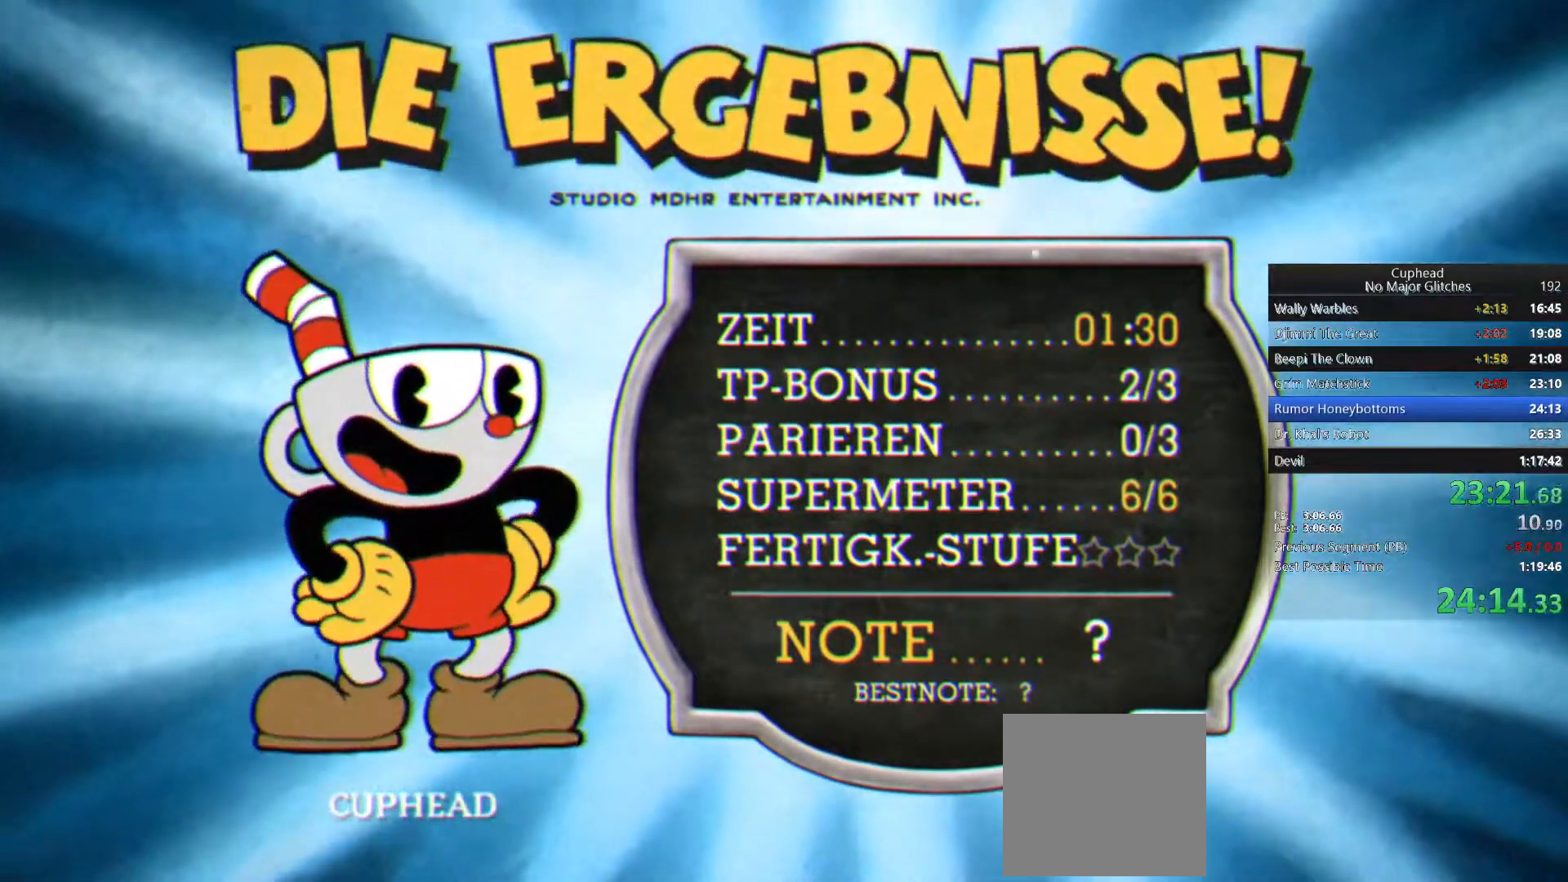
{"buttons": [], "left_stick": "center", "right_stick": "center", "events": [[17, "CROSS", "down"], [100, "CROSS", "up"], [167, "CROSS", "down"], [267, "CROSS", "up"], [333, "CROSS", "down"], [417, "CROSS", "up"]]}
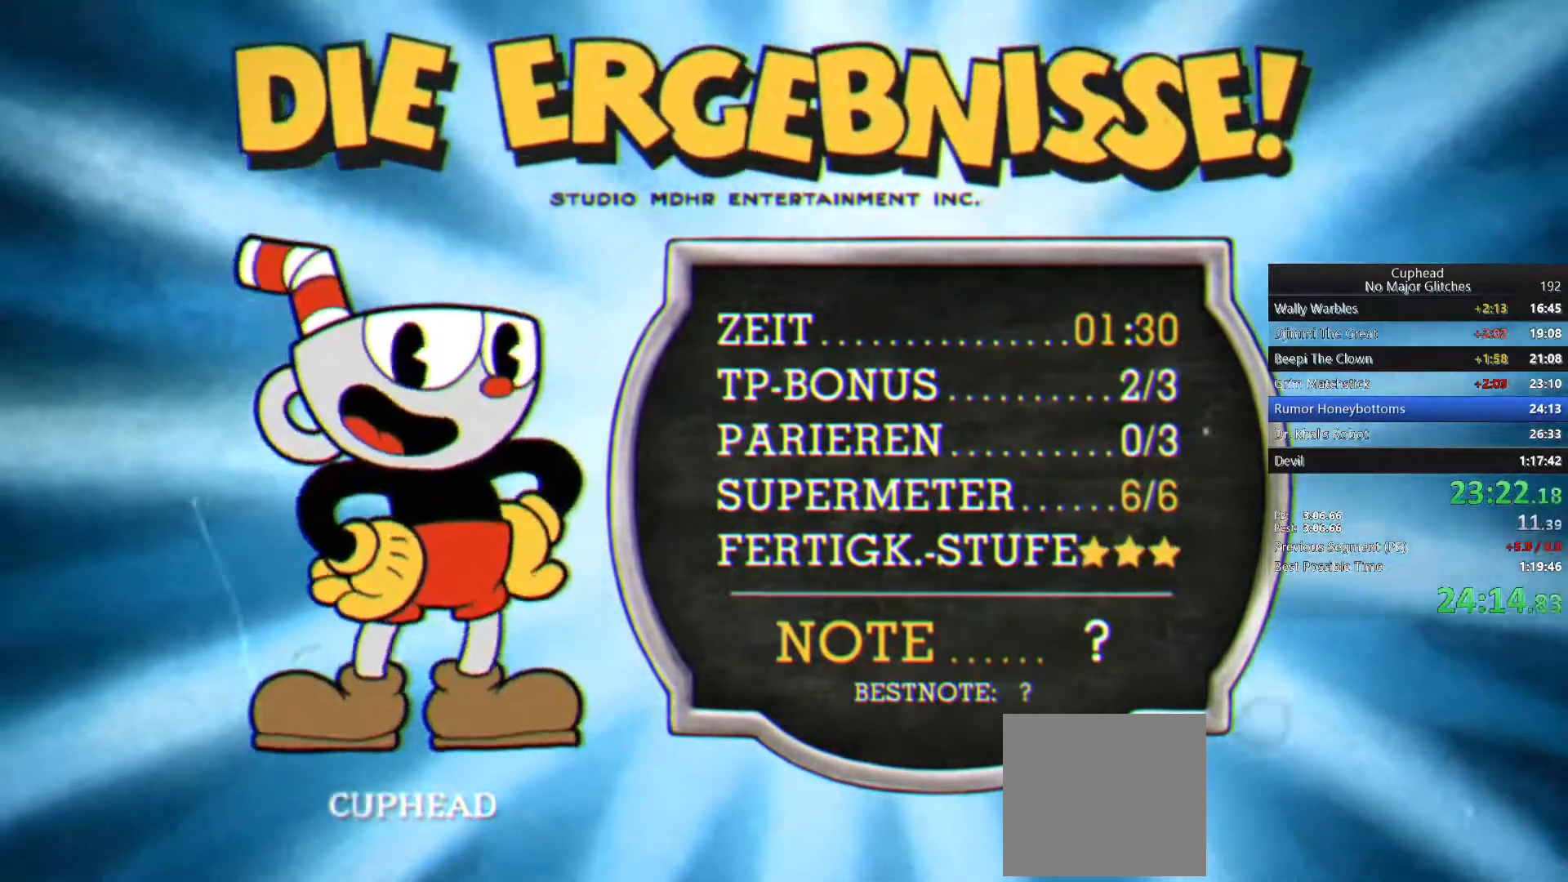
{"buttons": ["CROSS"], "left_stick": "center", "right_stick": "center", "events": [[17, "CROSS", "down"], [83, "CROSS", "up"], [150, "CROSS", "down"], [250, "CROSS", "up"], [317, "CROSS", "down"], [417, "CROSS", "up"], [483, "CROSS", "down"]]}
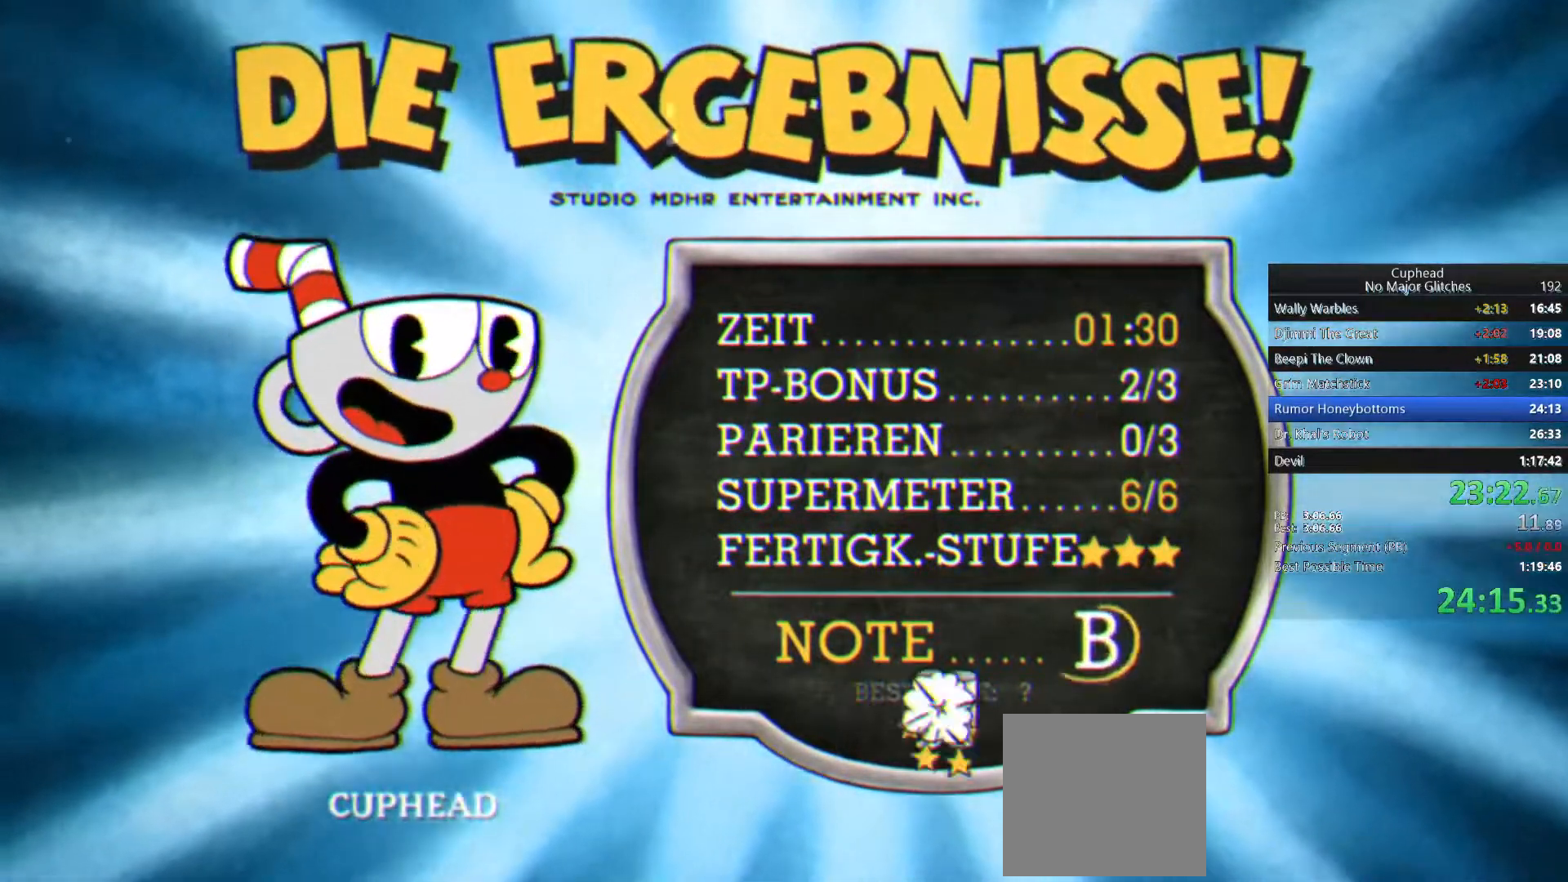
{"buttons": ["CROSS"], "left_stick": "center", "right_stick": "center", "events": [[67, "CROSS", "up"], [133, "CROSS", "down"], [217, "CROSS", "up"], [283, "CROSS", "down"], [383, "CROSS", "up"], [433, "CROSS", "down"]]}
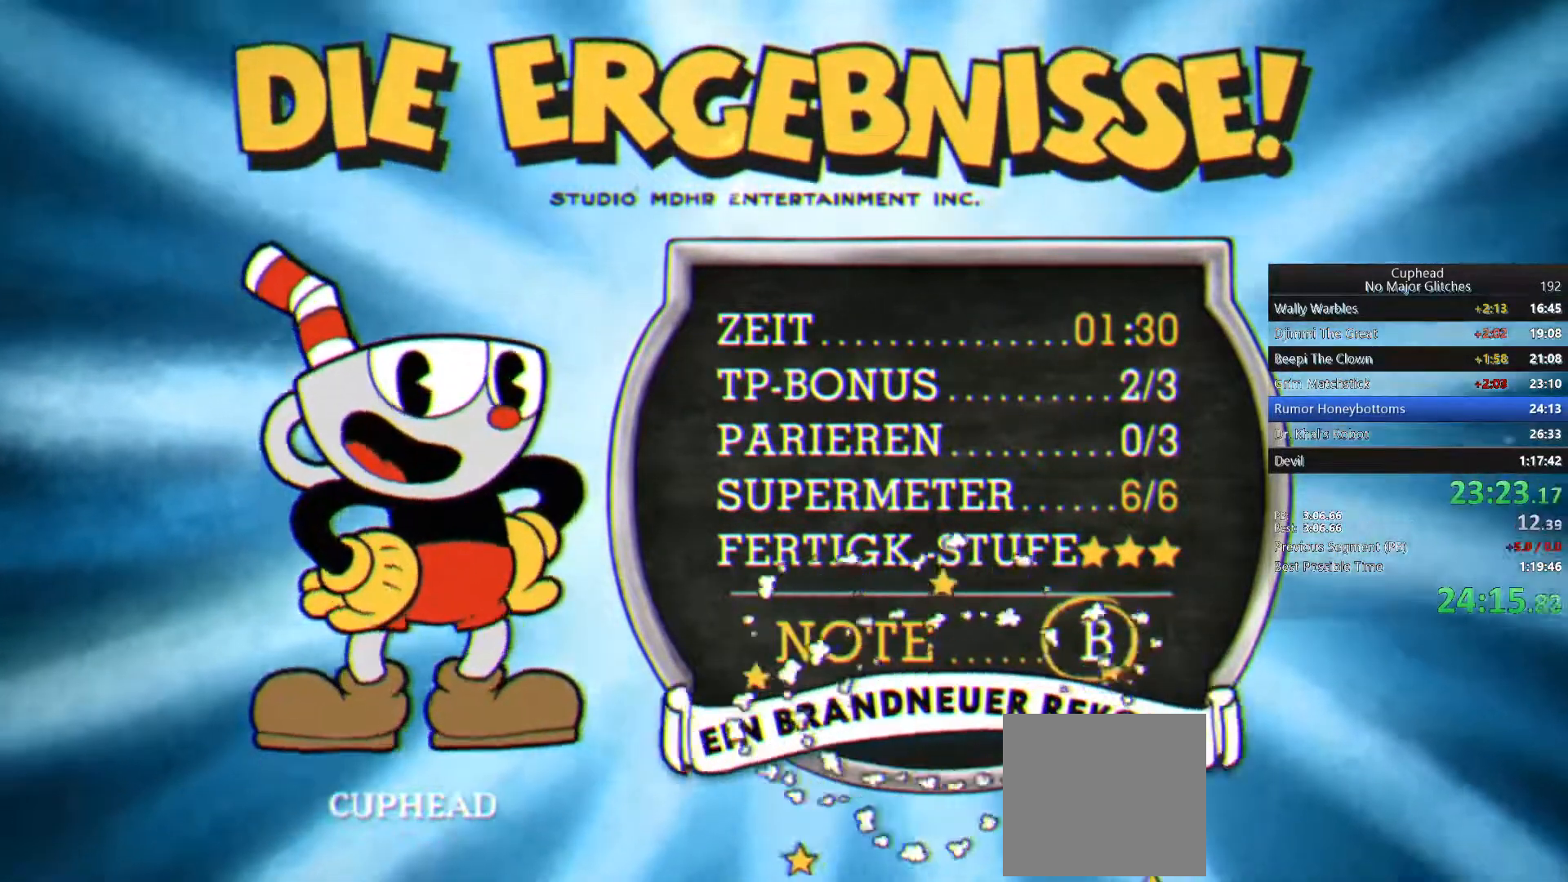
{"buttons": ["CROSS"], "left_stick": "center", "right_stick": "center", "events": [[17, "CROSS", "up"], [50, "CROSS", "down"], [133, "CROSS", "up"], [200, "CROSS", "down"], [300, "CROSS", "up"], [350, "CROSS", "down"], [417, "CROSS", "up"], [483, "CROSS", "down"]]}
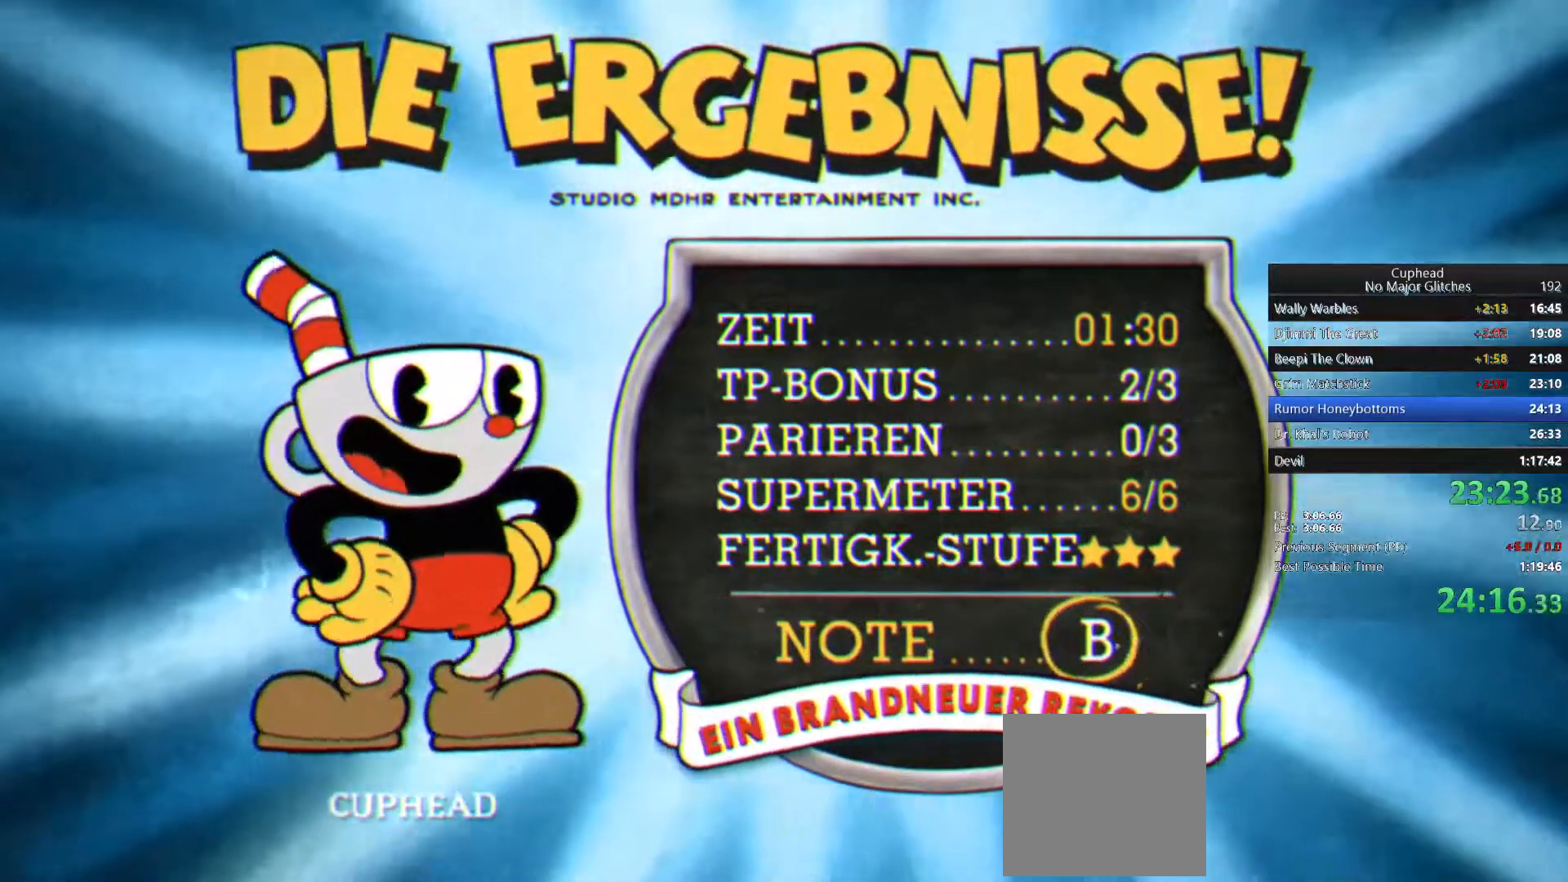
{"buttons": ["CROSS", "L2"], "left_stick": "center", "right_stick": "center"}
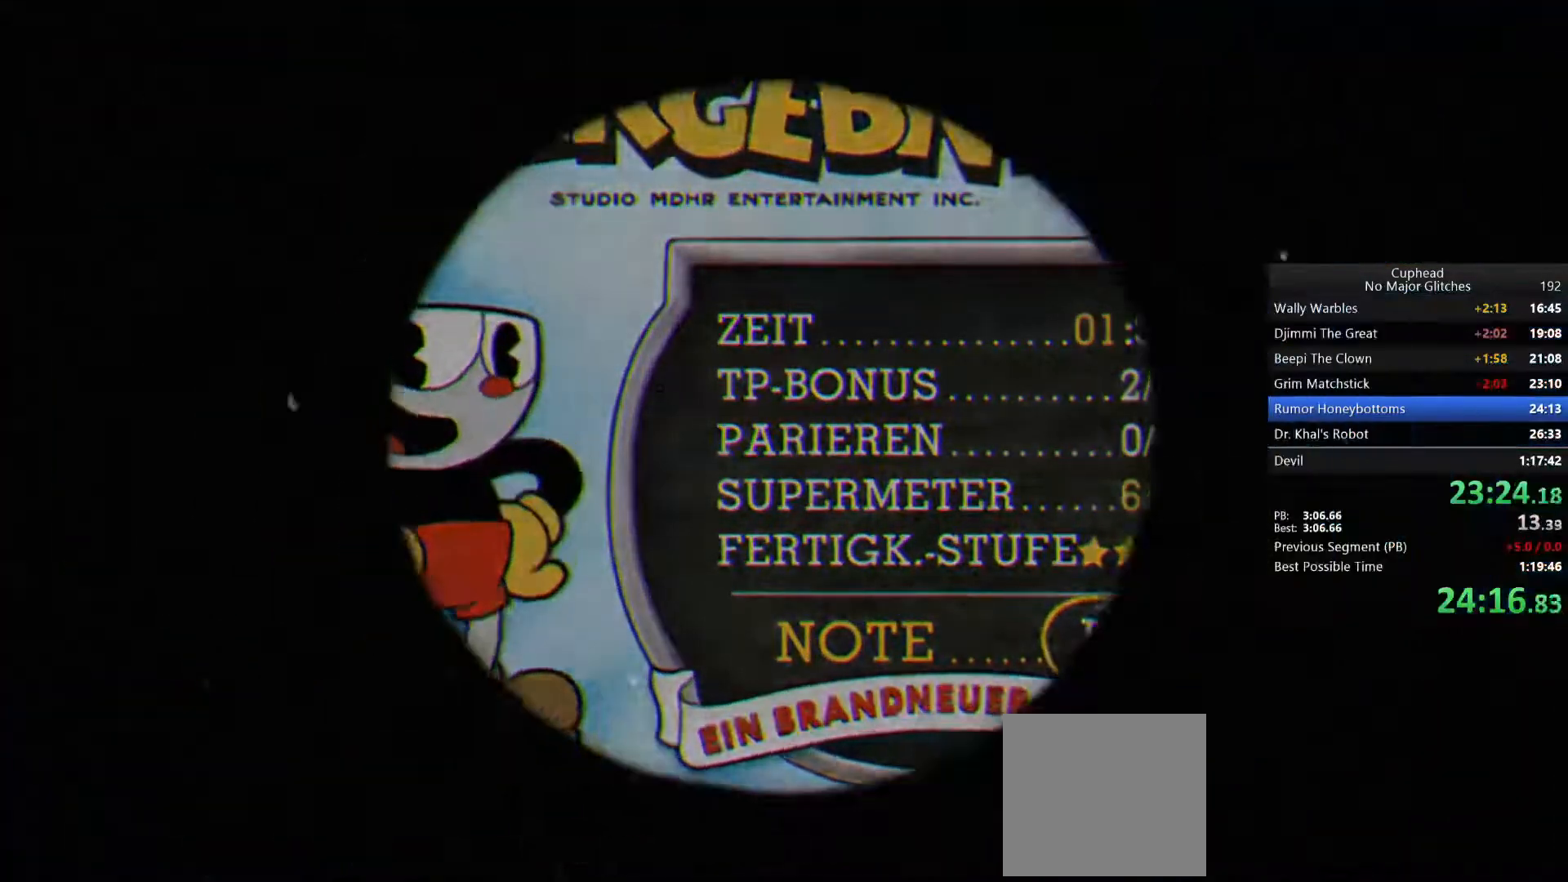
{"buttons": ["L2"], "left_stick": "center", "right_stick": "center", "events": [[50, "CROSS", "up"], [117, "CROSS", "down"], [200, "CROSS", "up"], [250, "CROSS", "down"], [350, "CROSS", "up"], [400, "CROSS", "down"], [483, "CROSS", "up"]]}
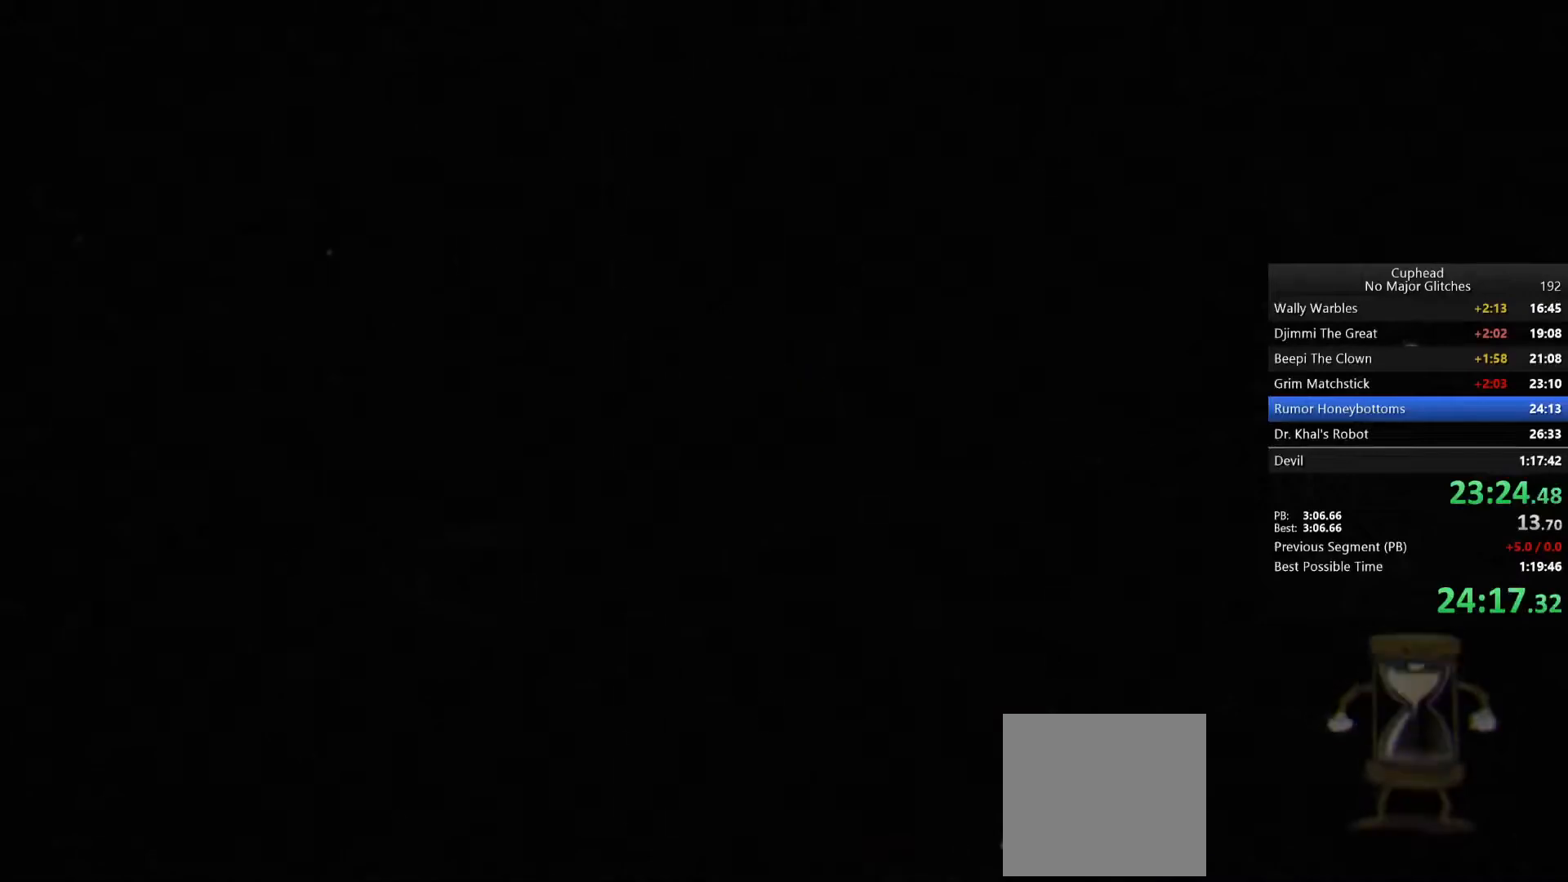
{"buttons": ["L2"], "left_stick": "center", "right_stick": "center", "events": [[50, "CROSS", "down"], [133, "CROSS", "up"], [183, "CROSS", "down"], [283, "CROSS", "up"], [350, "CROSS", "down"], [450, "CROSS", "up"]]}
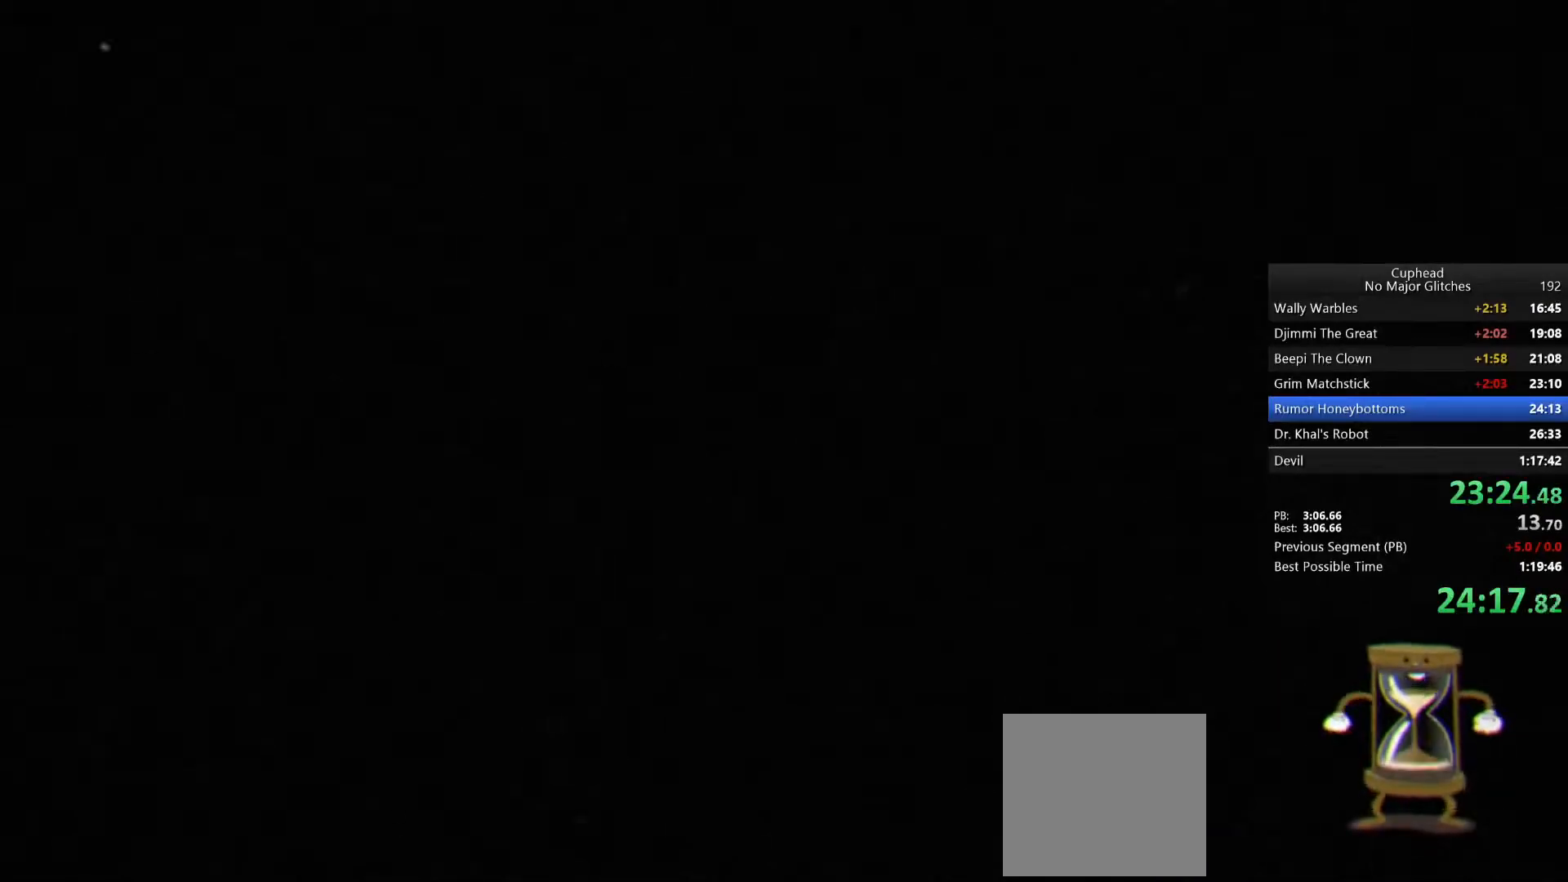
{"buttons": ["CROSS", "L2"], "left_stick": "down-right", "right_stick": "center", "events": [[17, "CROSS", "down"], [100, "CROSS", "up"], [167, "CROSS", "down"], [250, "CROSS", "up"], [317, "CROSS", "down"], [400, "CROSS", "up"], [400, "left_stick", "down-right"], [467, "CROSS", "down"]]}
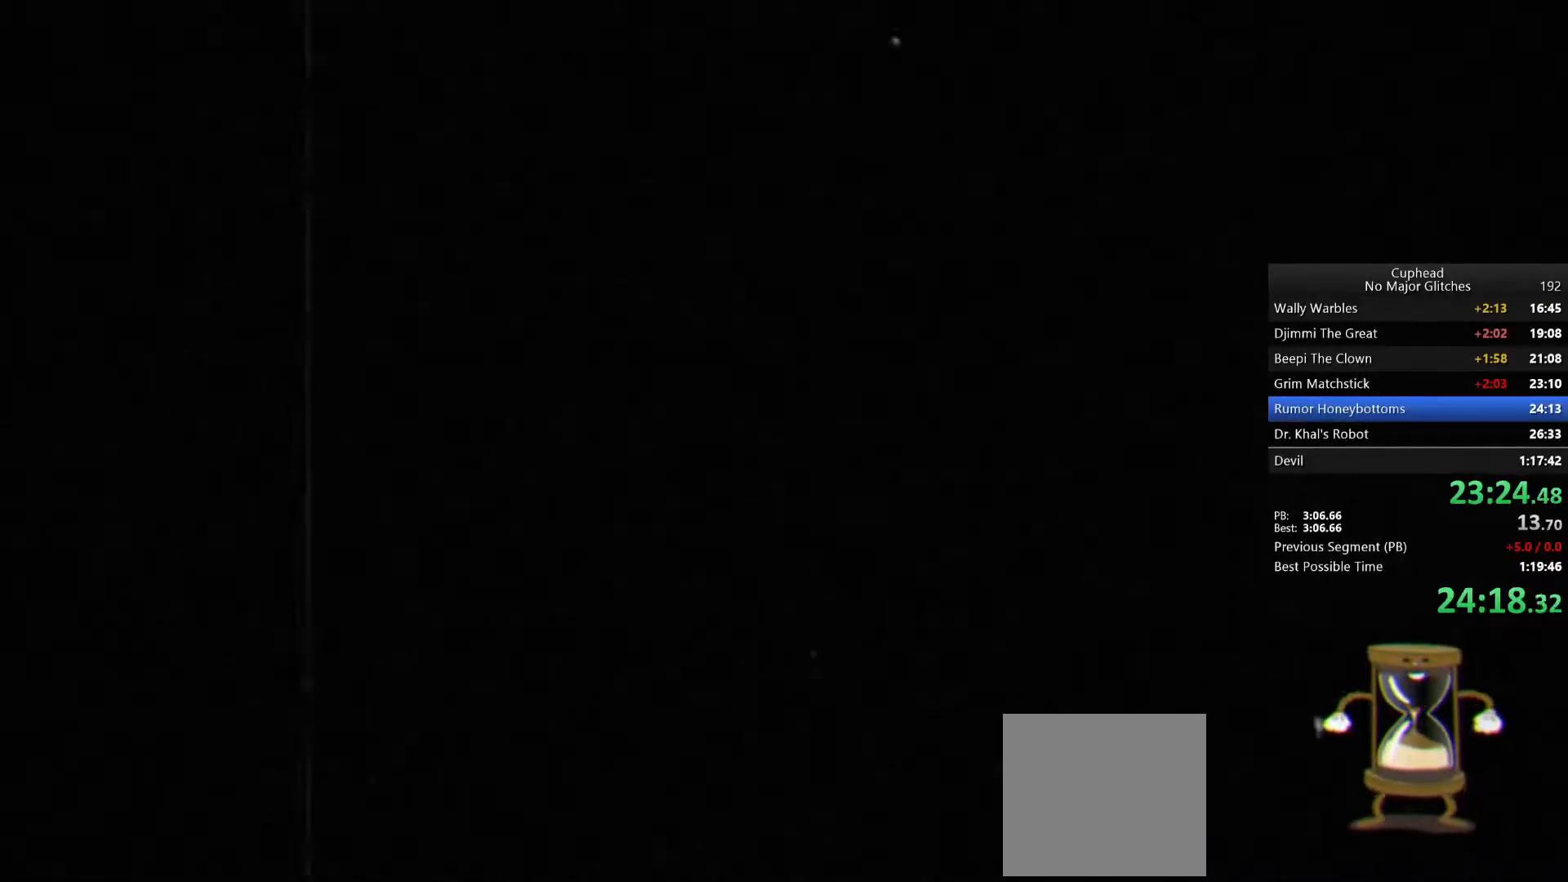
{"buttons": ["L2"], "left_stick": "down-right", "right_stick": "center", "events": [[50, "CROSS", "up"], [117, "CROSS", "down"], [317, "CROSS", "up"], [383, "CROSS", "down"], [467, "CROSS", "up"]]}
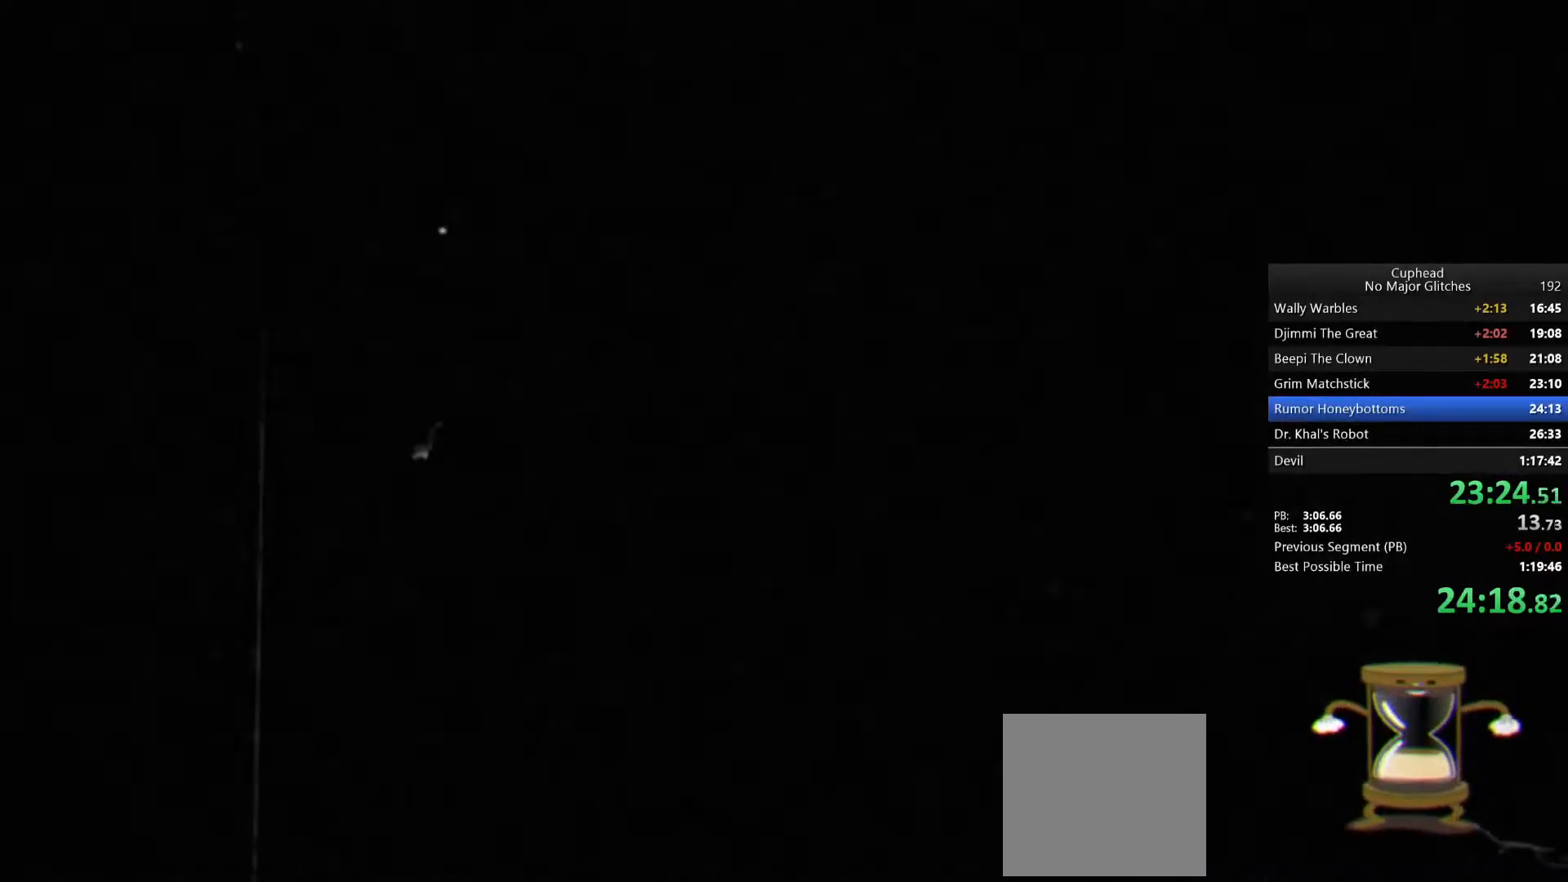
{"buttons": ["L2"], "left_stick": "down-right", "right_stick": "center", "events": [[50, "CROSS", "down"], [133, "CROSS", "up"], [217, "CROSS", "down"], [300, "CROSS", "up"], [383, "CROSS", "down"], [467, "CROSS", "up"]]}
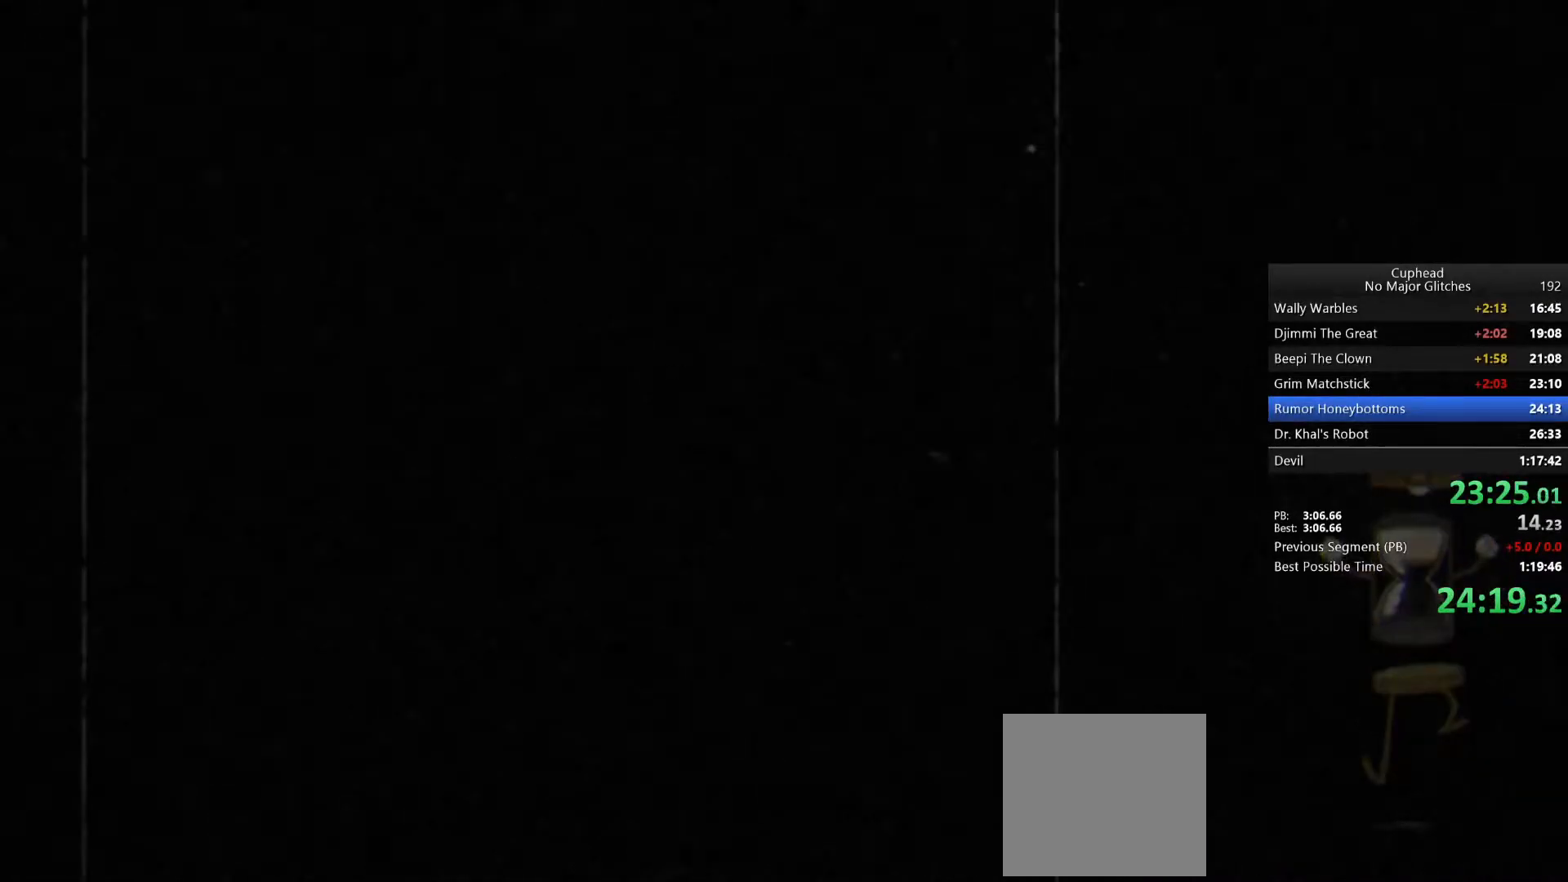
{"buttons": ["CROSS", "L2"], "left_stick": "down-right", "right_stick": "center", "events": [[33, "CROSS", "down"], [117, "CROSS", "up"], [183, "CROSS", "down"], [267, "CROSS", "up"], [317, "CROSS", "down"], [417, "CROSS", "up"], [483, "CROSS", "down"]]}